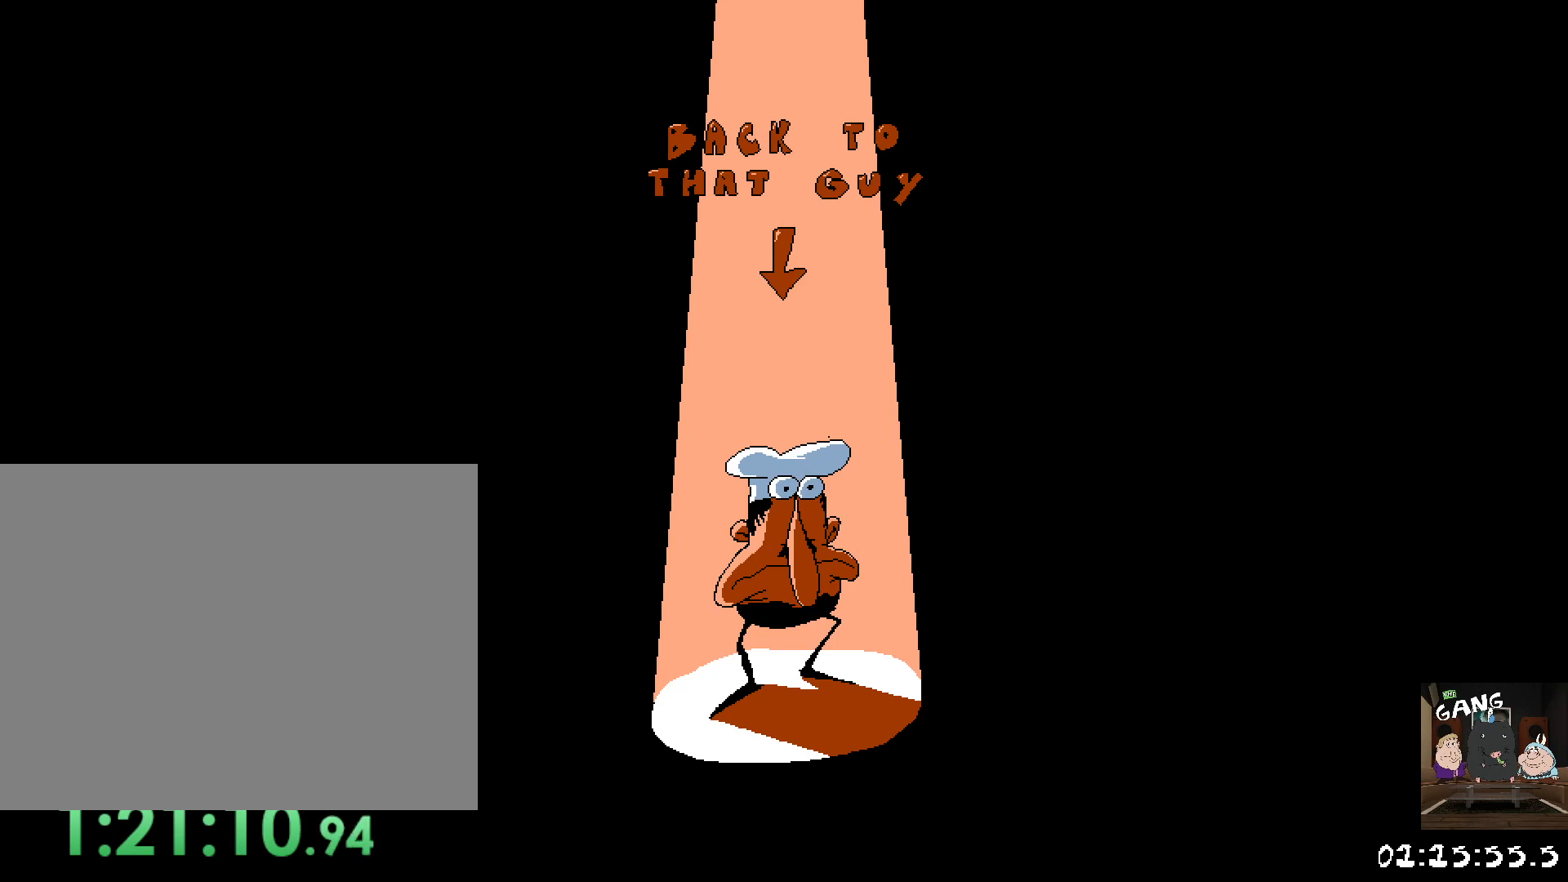
Gameplay with a controller (PlayStation layout); each line is a JSON object with the inputs held at the frame after it. "button_events" lists button changes between this image and that frame as [ms after this image, input, new state], when the widget could be followed in between (sticks are given only as held states). This document gives stick clicks only as held states, not as events.
{"buttons": [], "left_stick": "center", "right_stick": "center", "button_events": []}
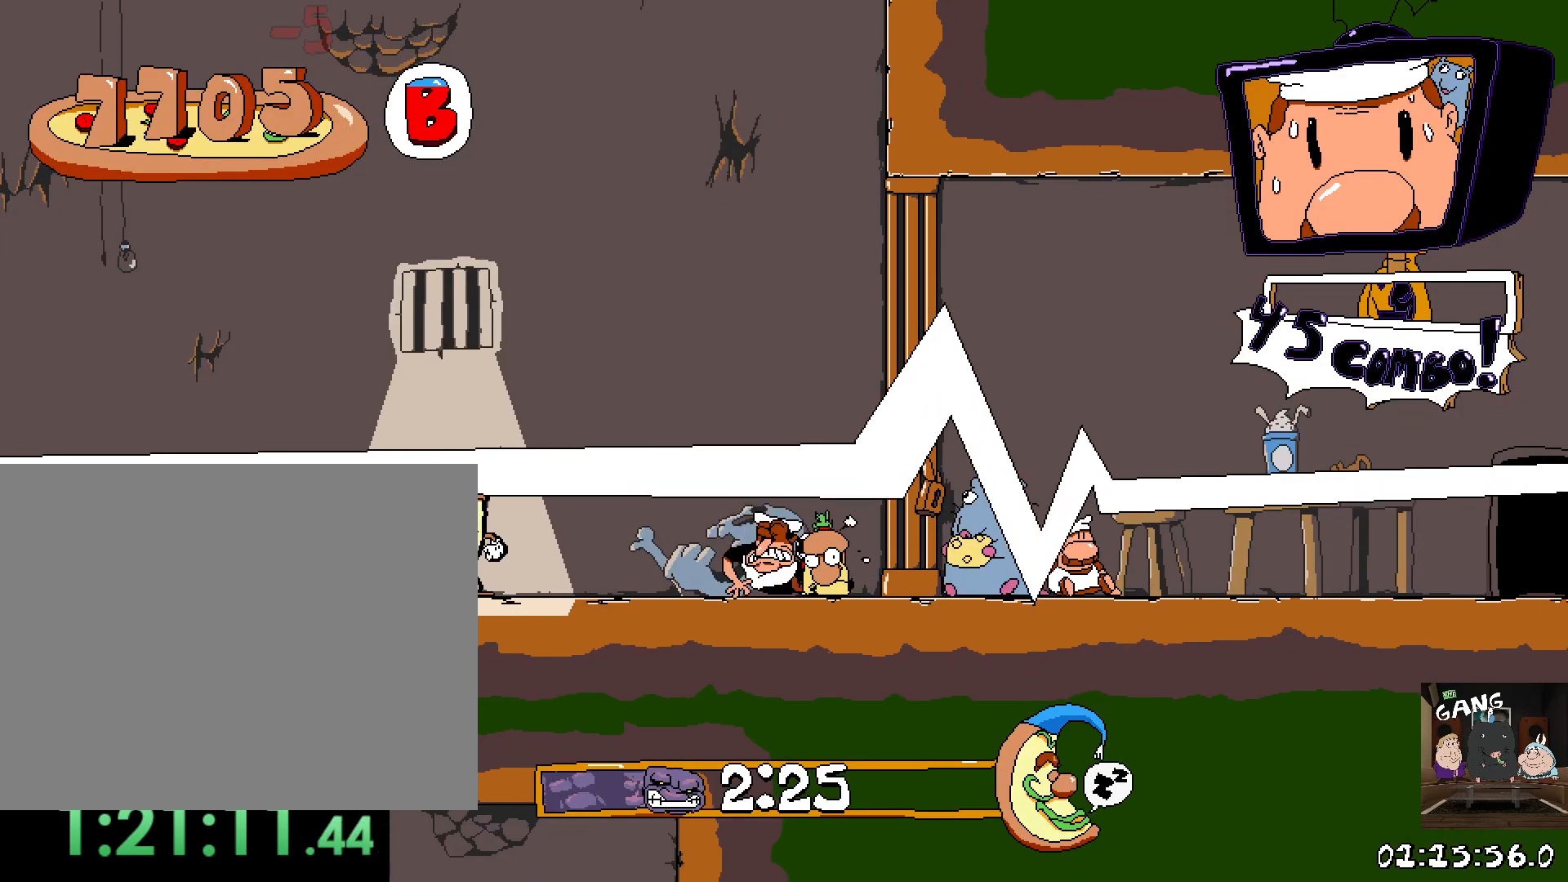
{"buttons": ["R2"], "left_stick": "up-left", "right_stick": "center", "button_events": [[183, "R2", "down"]]}
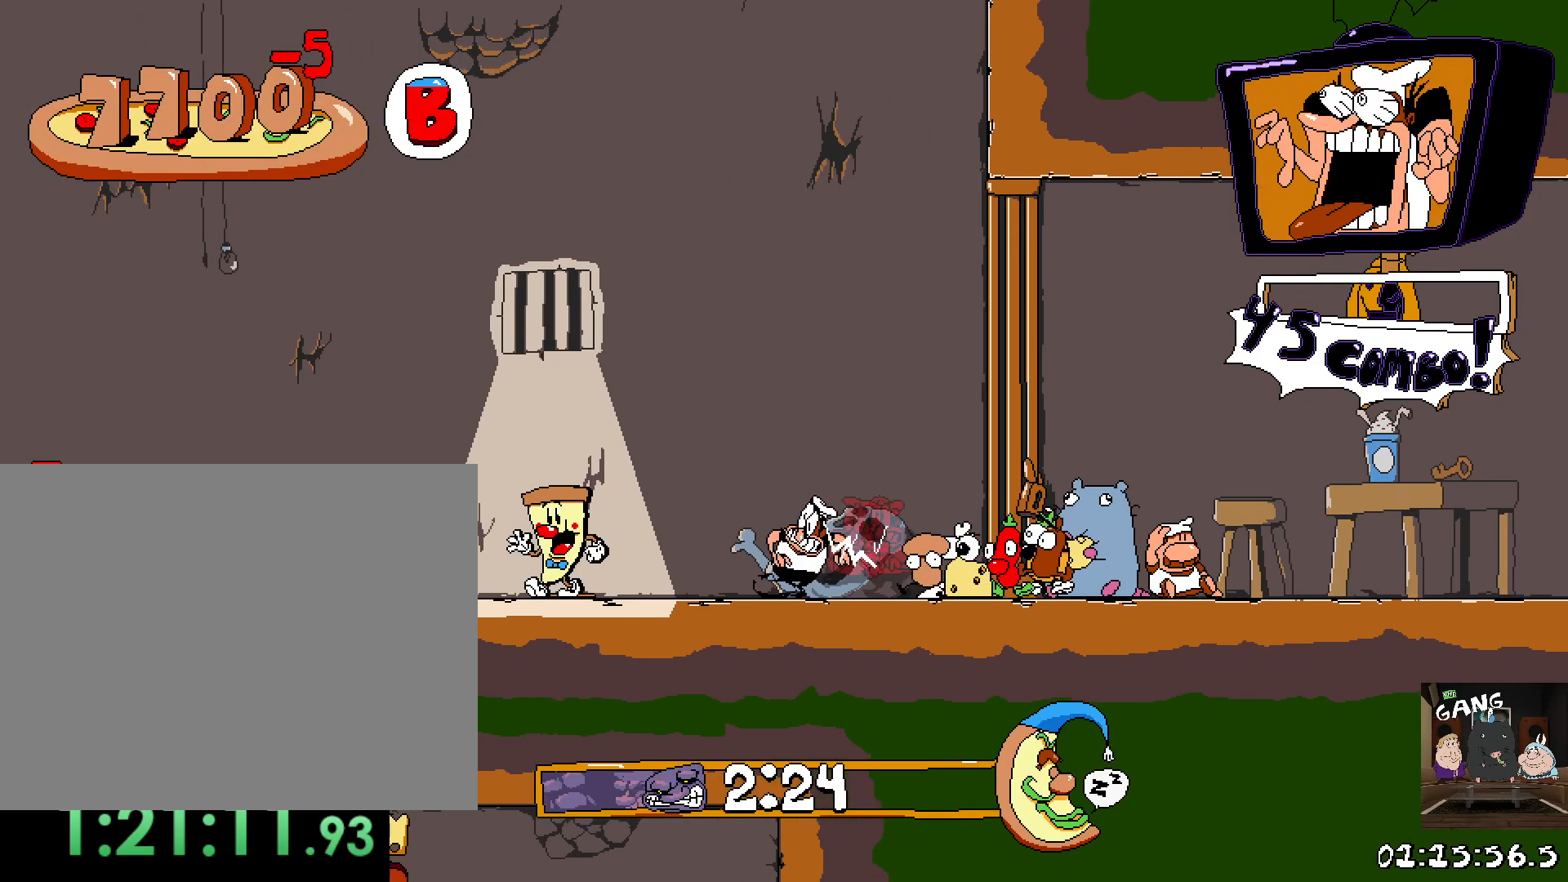
{"buttons": ["R2"], "left_stick": "up-left", "right_stick": "center", "button_events": []}
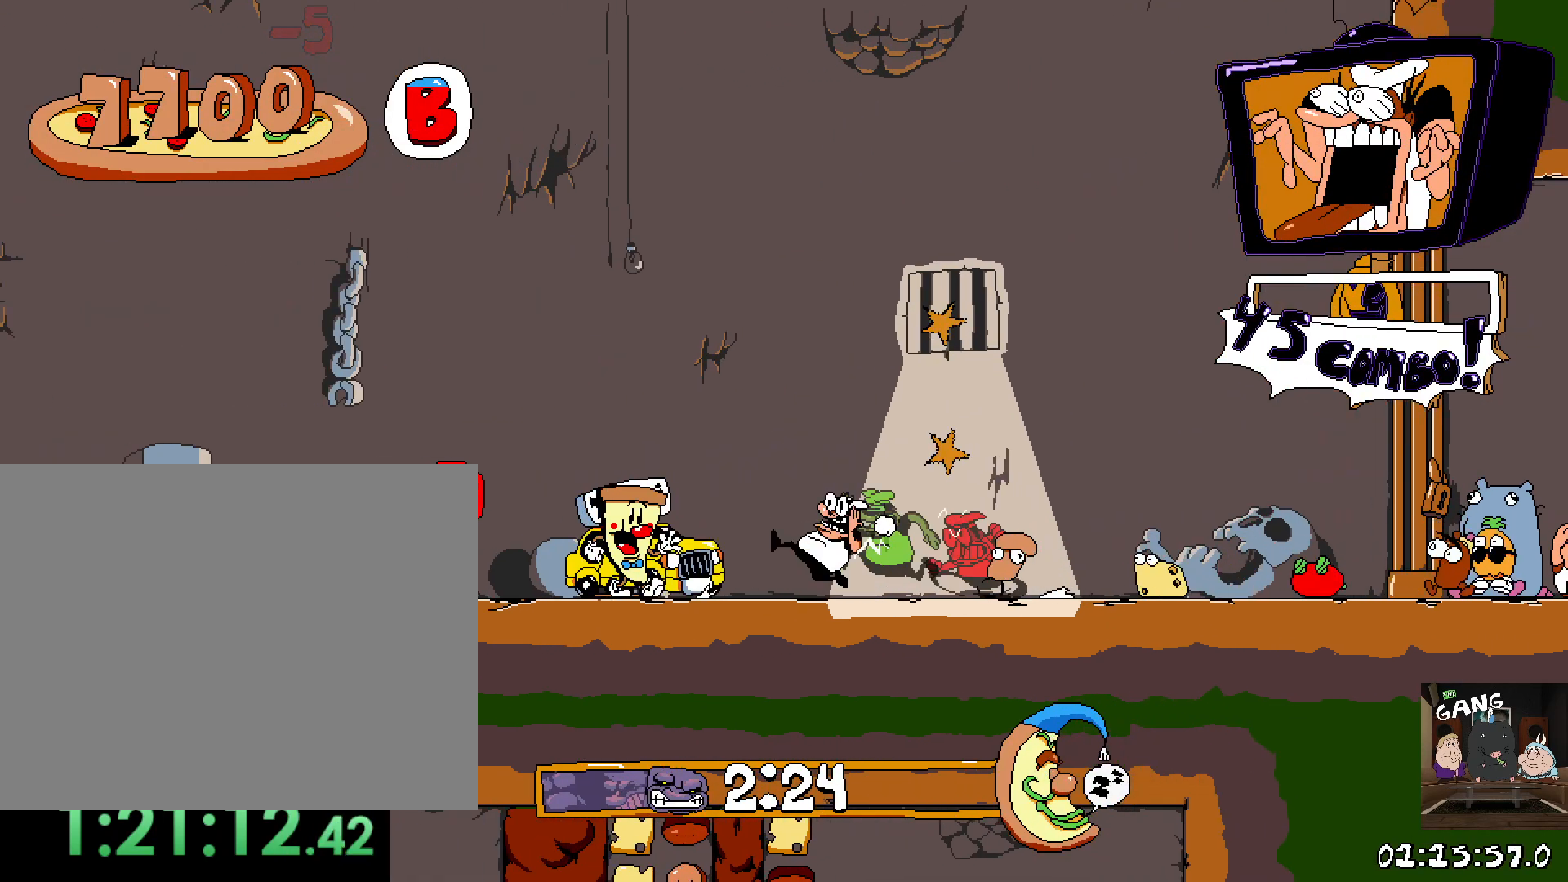
{"buttons": [], "left_stick": "right", "right_stick": "center", "button_events": [[100, "R2", "up"]]}
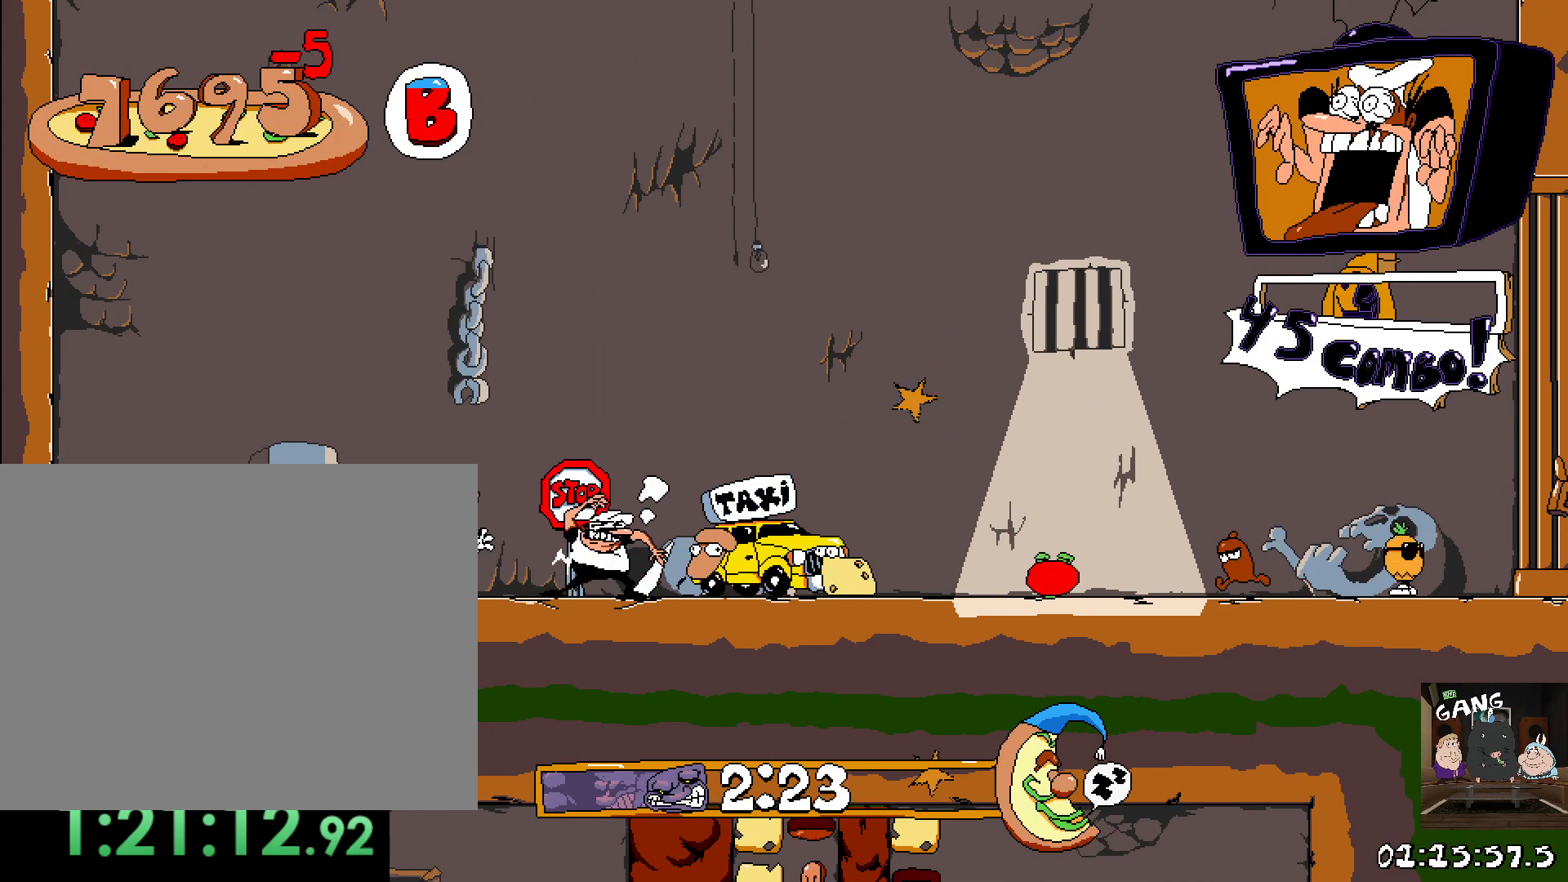
{"buttons": [], "left_stick": "center", "right_stick": "center"}
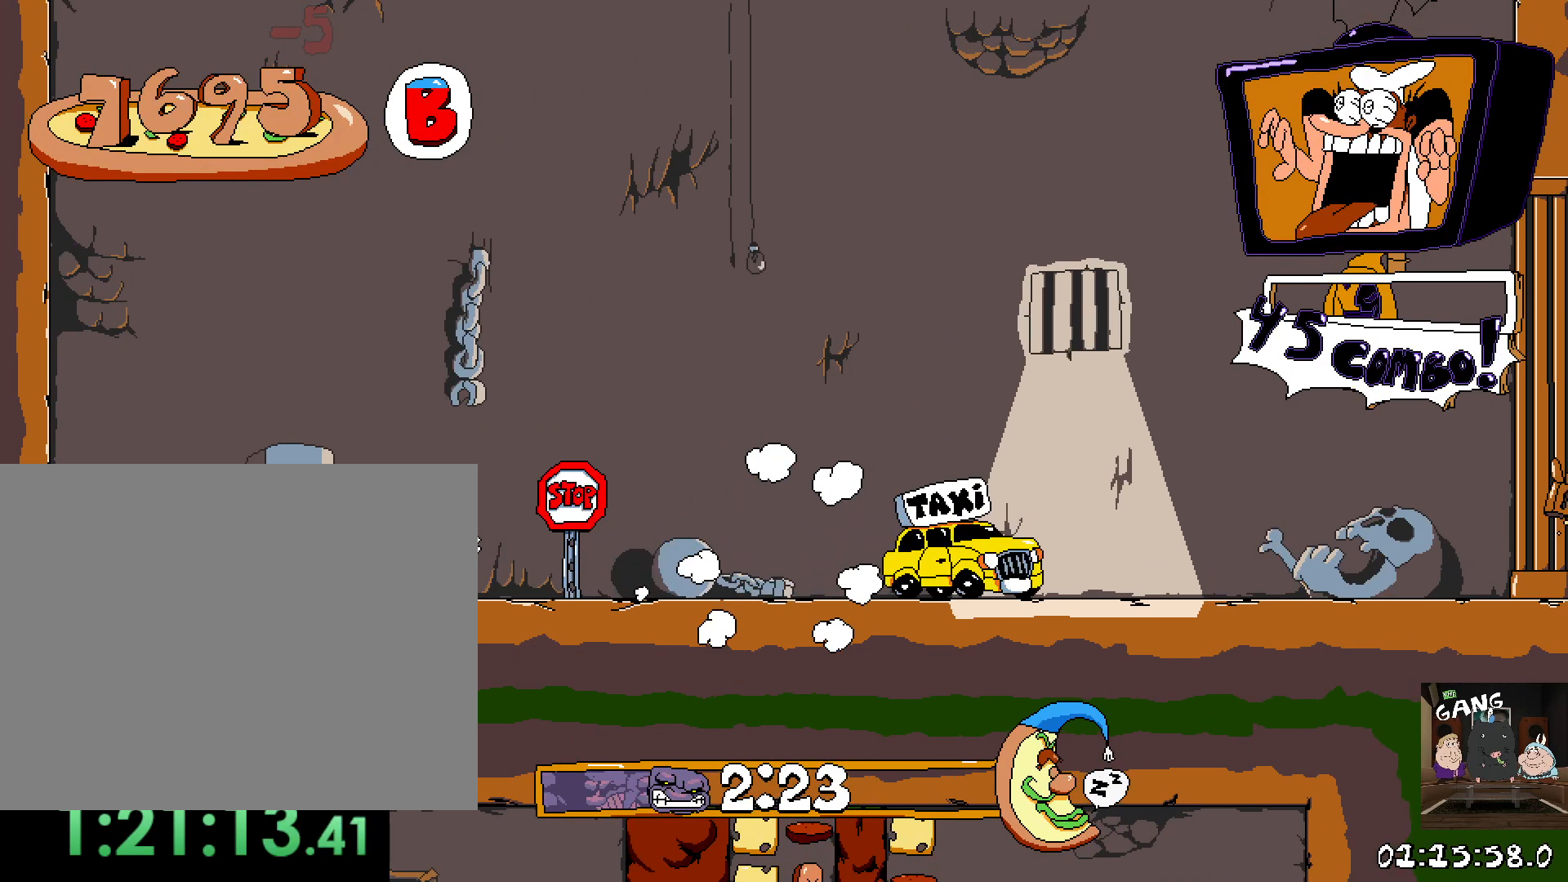
{"buttons": [], "left_stick": "center", "right_stick": "center"}
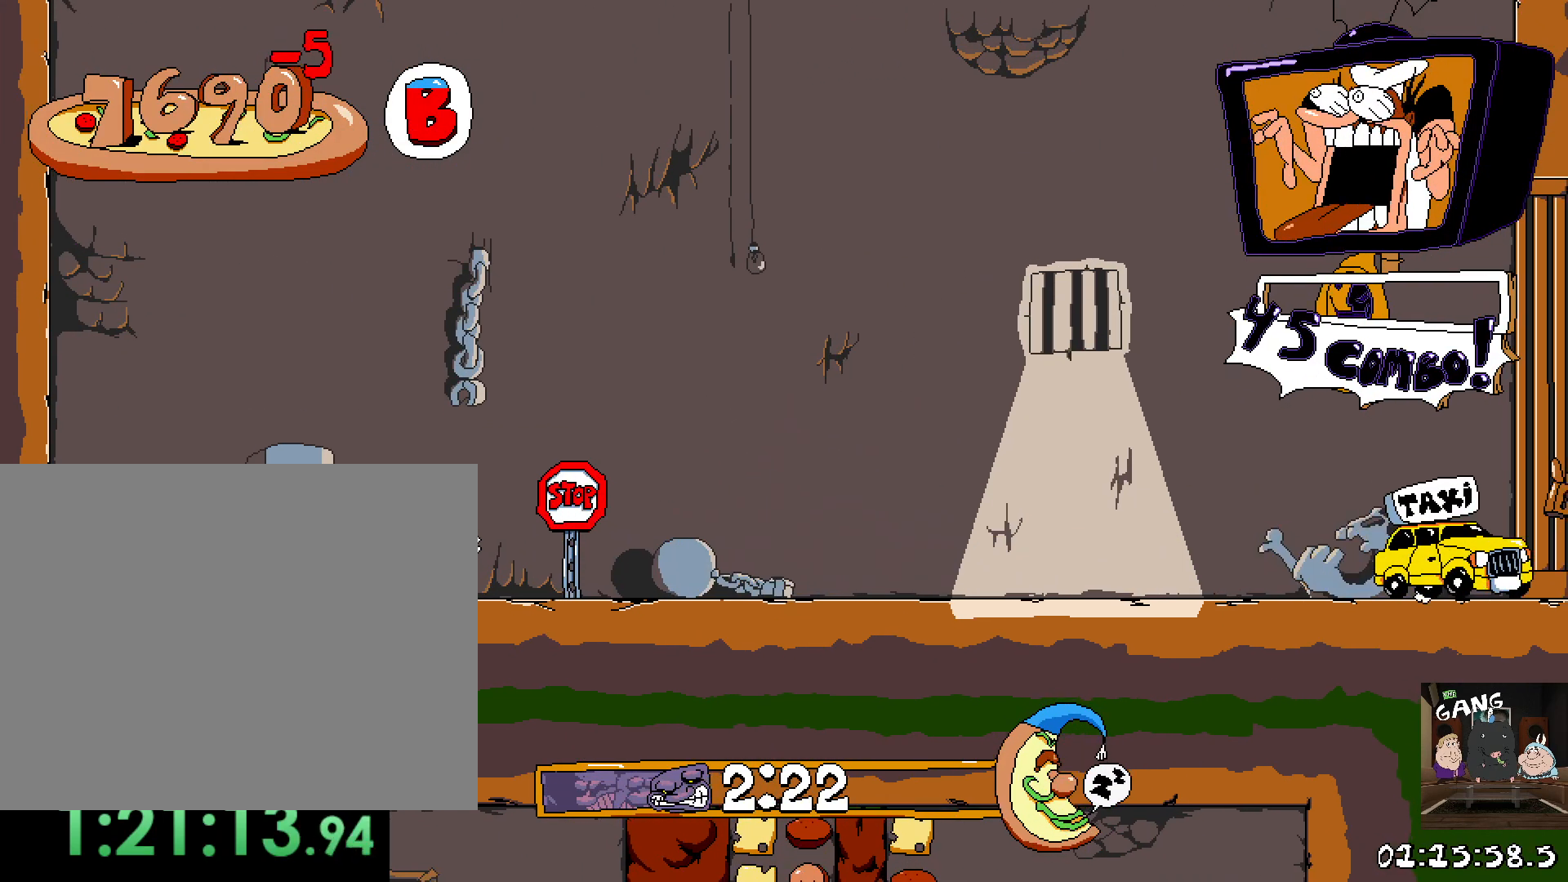
{"buttons": [], "left_stick": "center", "right_stick": "center"}
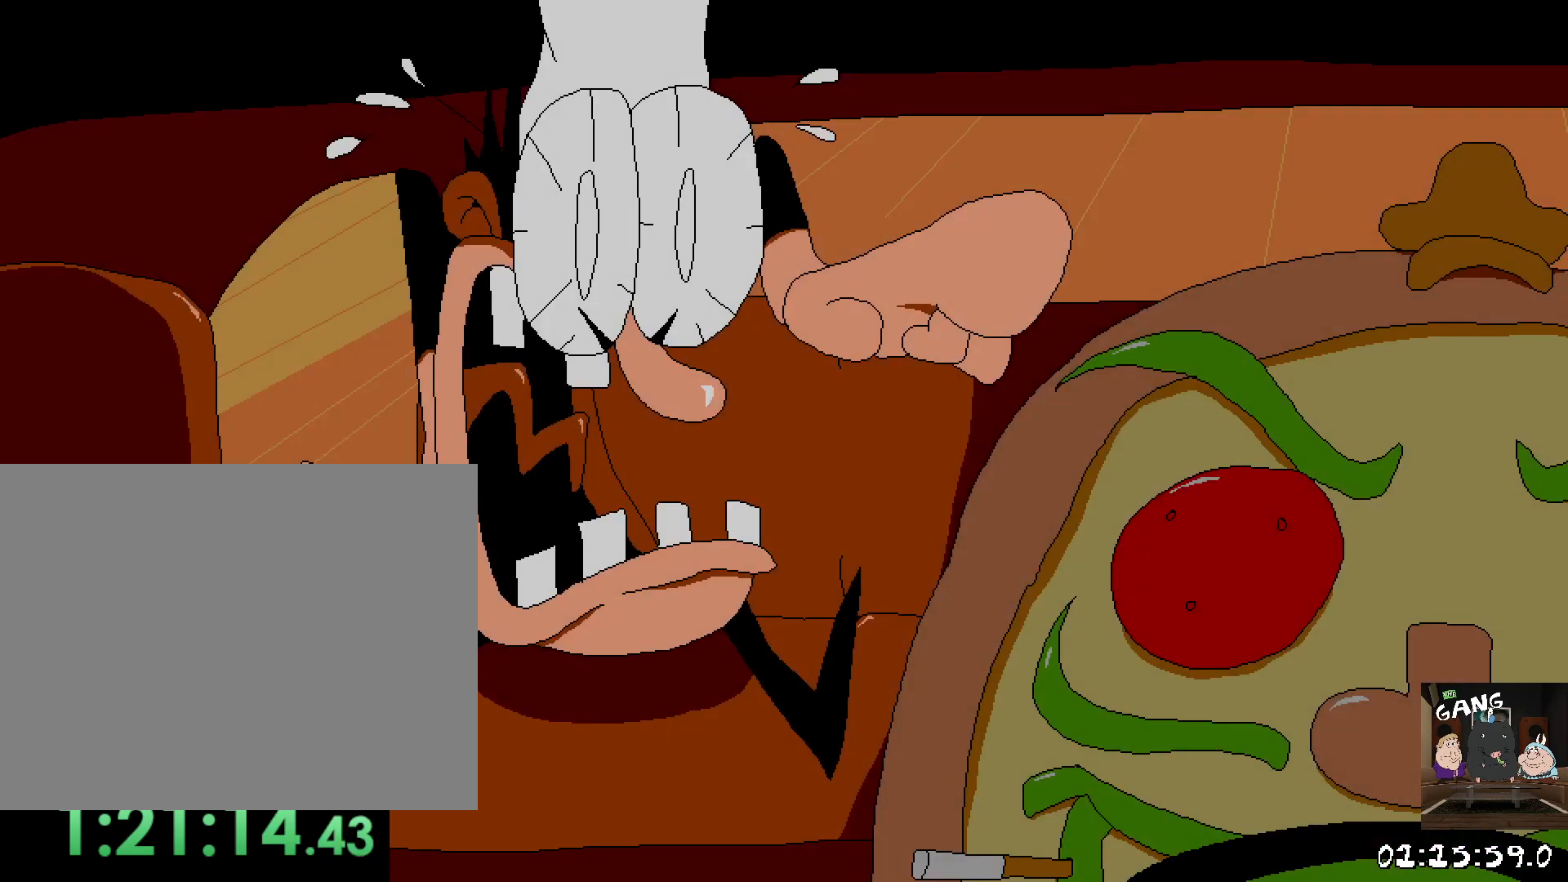
{"buttons": [], "left_stick": "center", "right_stick": "center"}